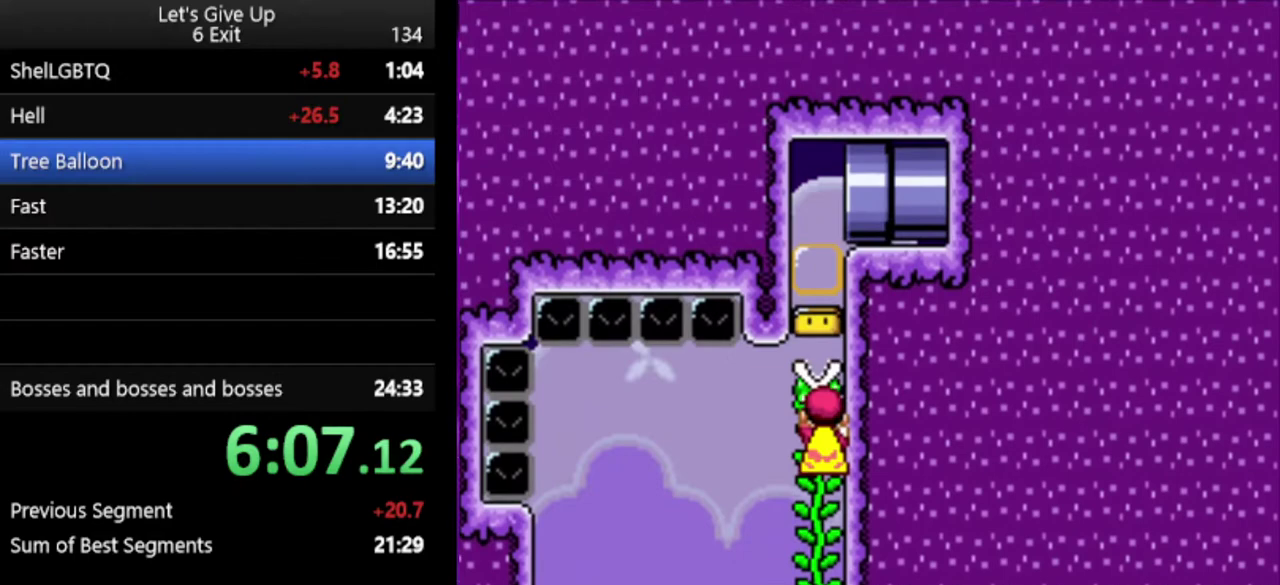
Gameplay with a controller (Nintendo layout); each line is a JSON object with the inputs held at the frame after it. "events" lists button and stick changes between this image and that frame as [ms after this image, input, new state], when the widget could be followed in between. Not read: DPAD_LEFT DPAD_RIGHT DPAD_UP L3 R3.
{"buttons": ["Y"], "events": []}
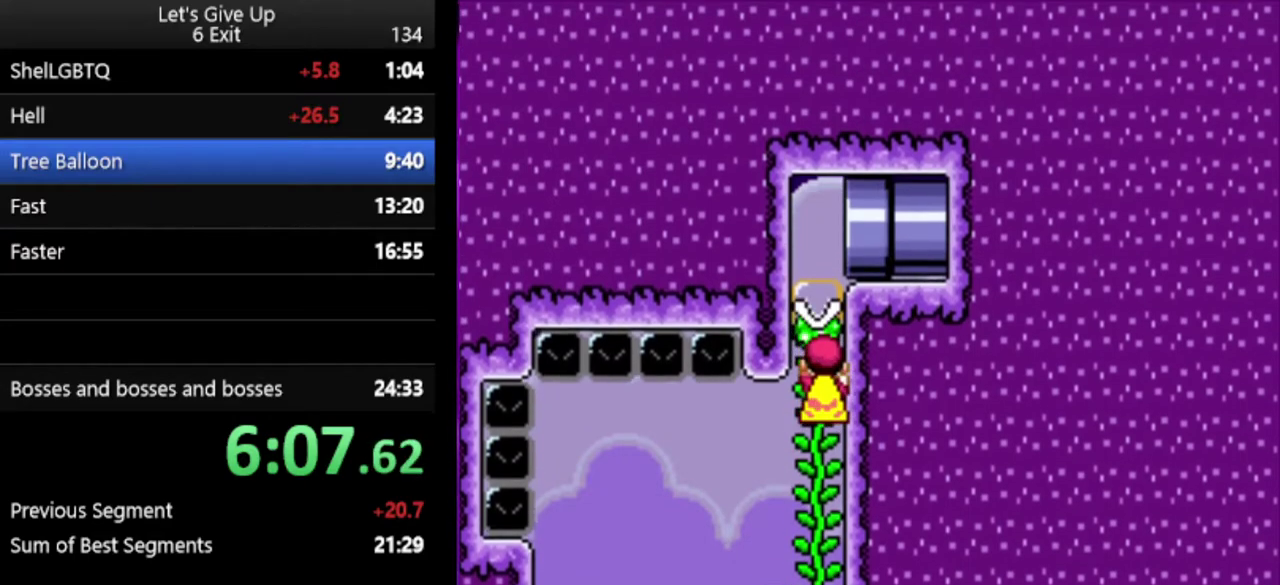
{"buttons": ["Y"], "events": []}
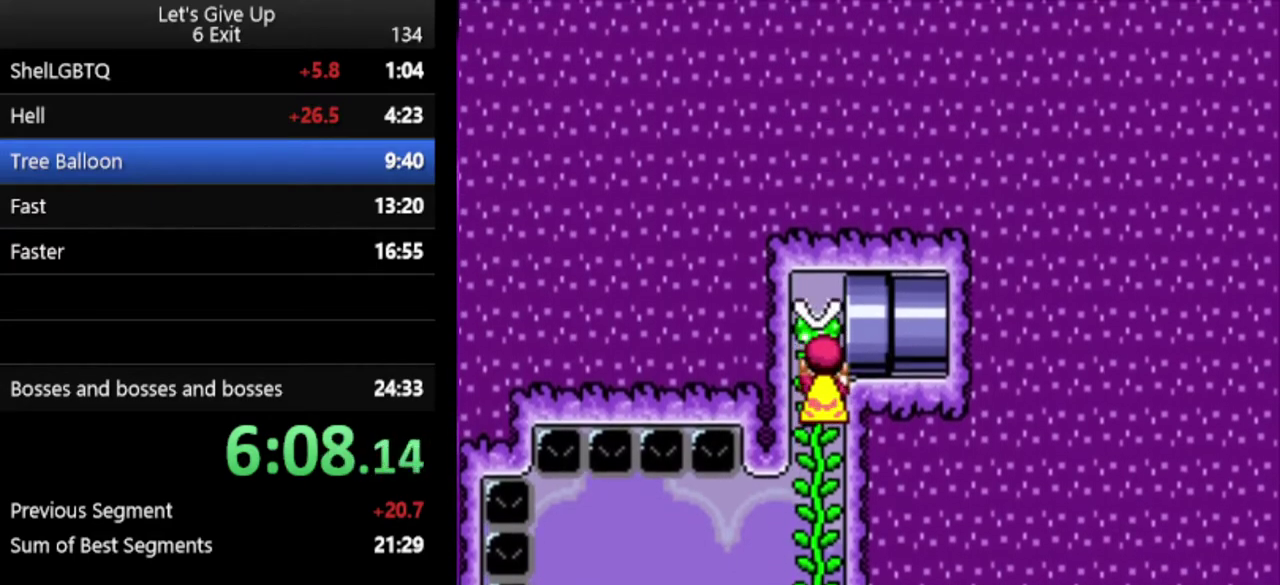
{"buttons": ["Y"], "events": []}
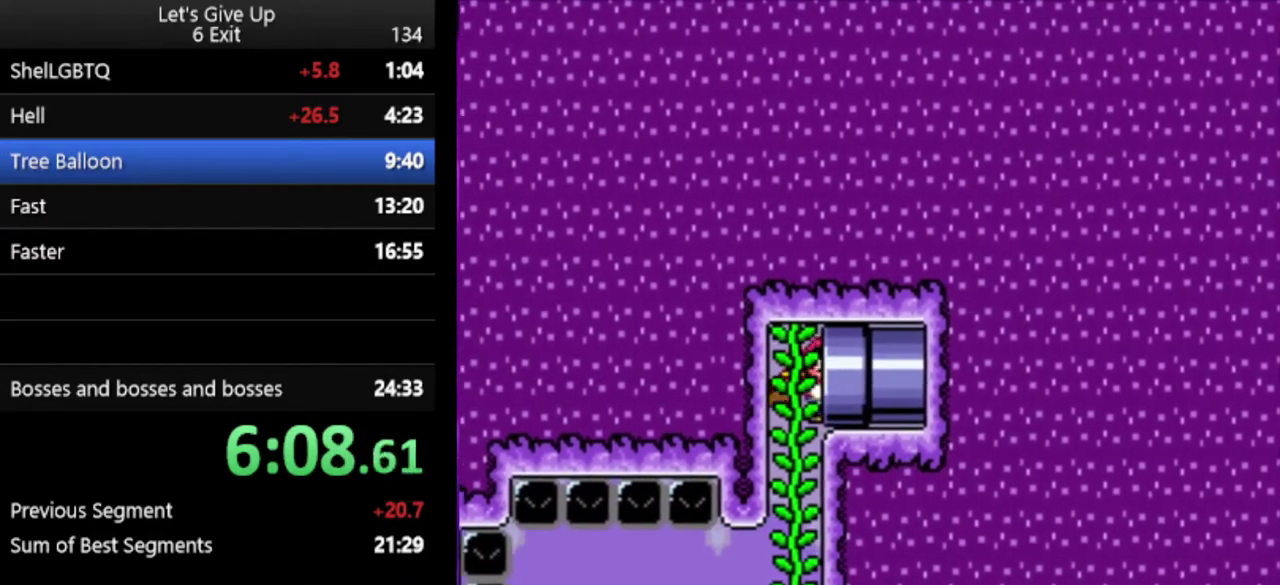
{"buttons": ["Y"], "events": []}
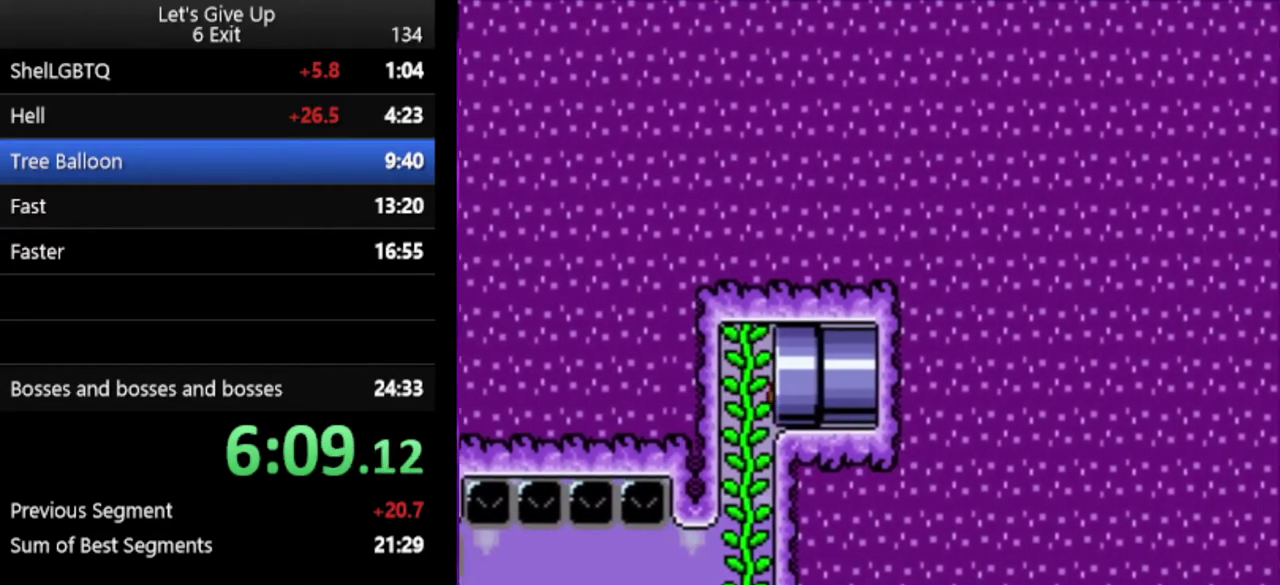
{"buttons": ["Y"], "events": []}
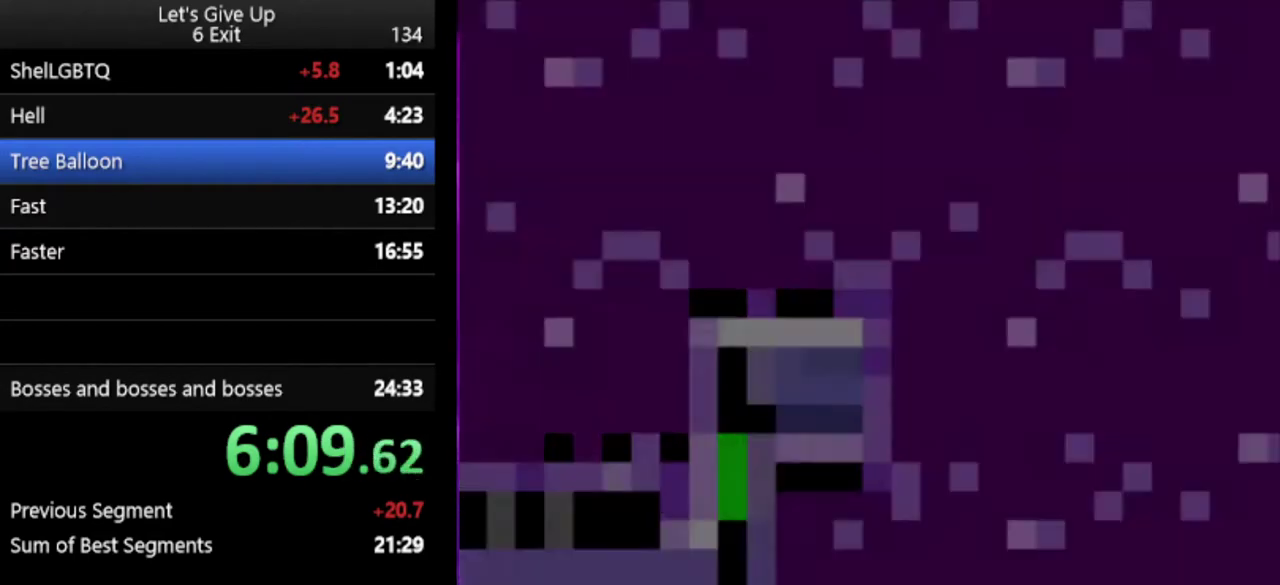
{"buttons": ["Y"], "events": []}
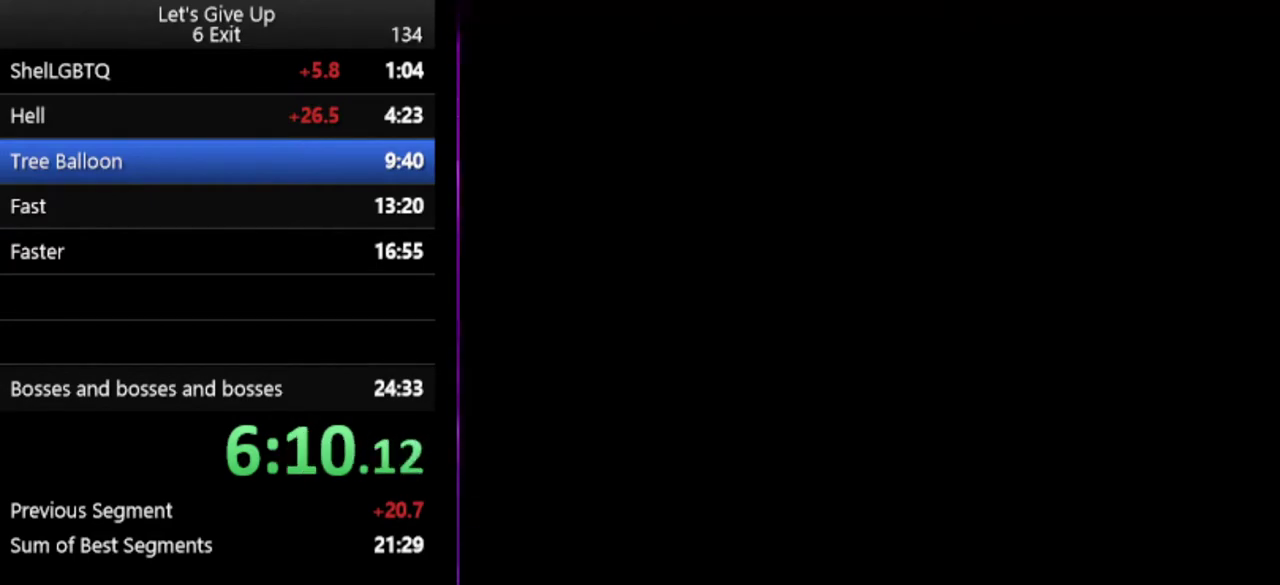
{"buttons": ["Y"], "events": []}
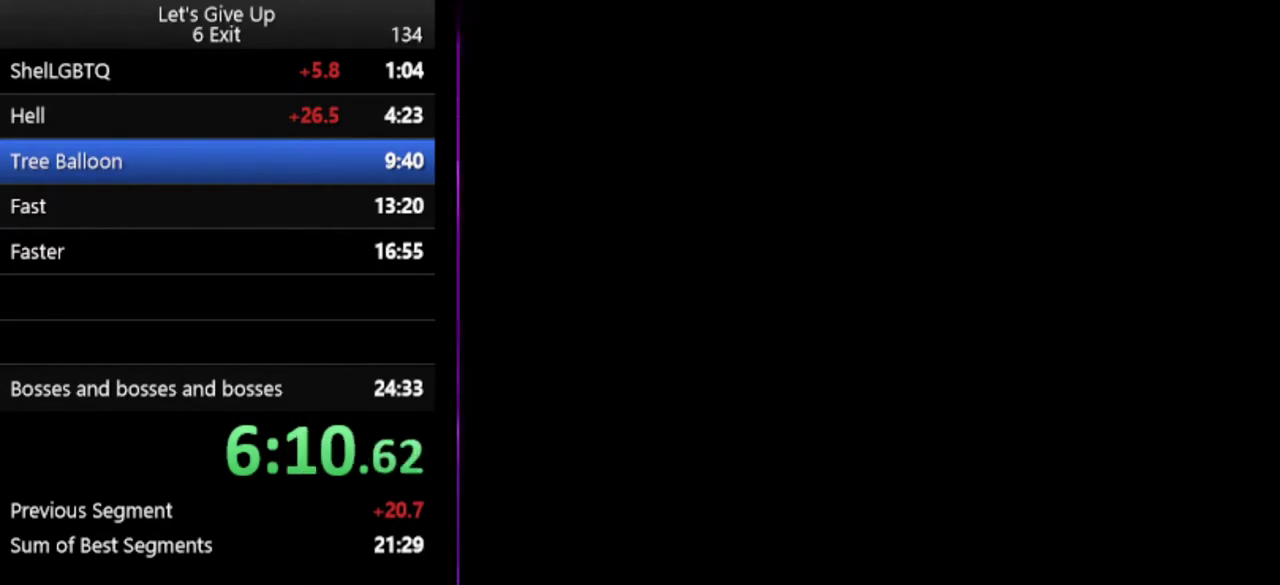
{"buttons": ["Y"], "events": []}
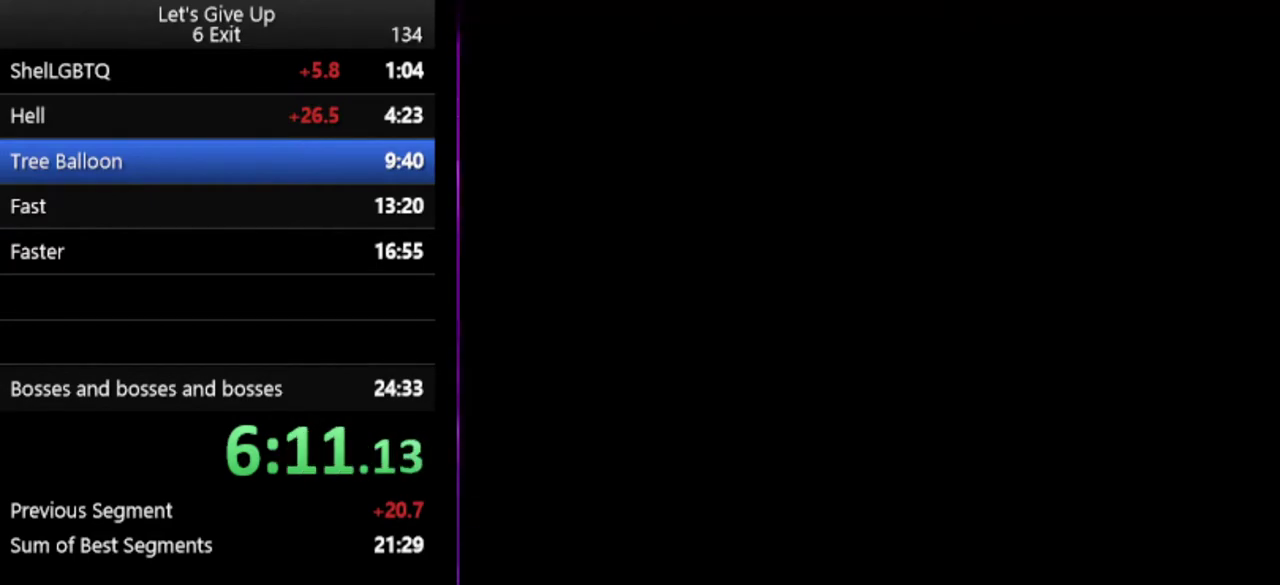
{"buttons": ["Y"], "events": []}
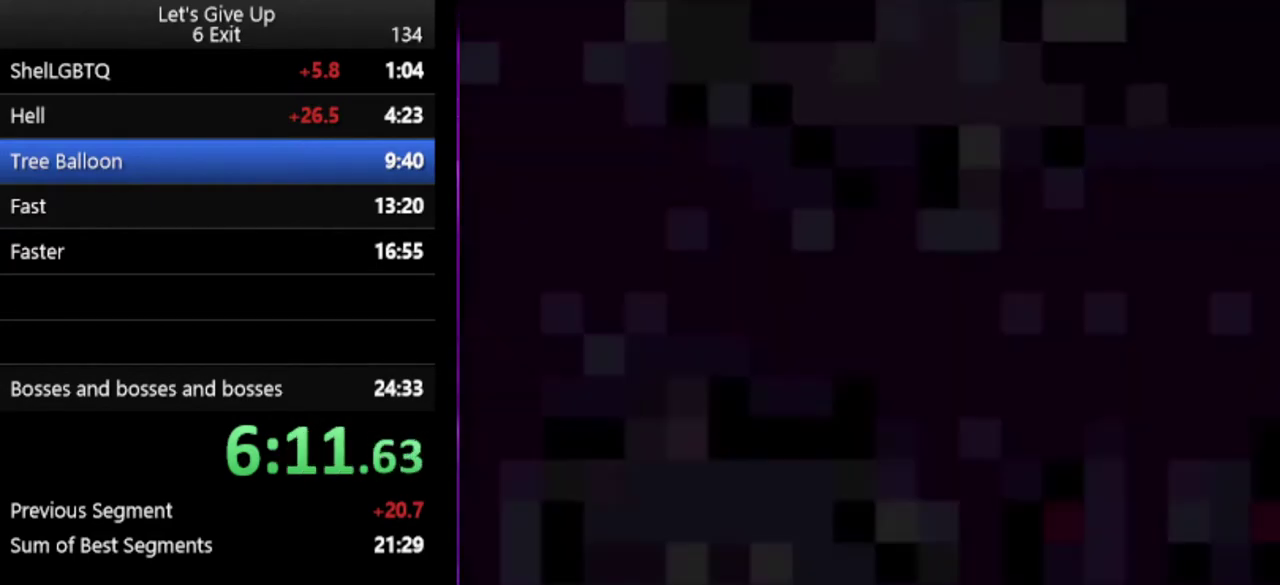
{"buttons": ["Y"], "events": []}
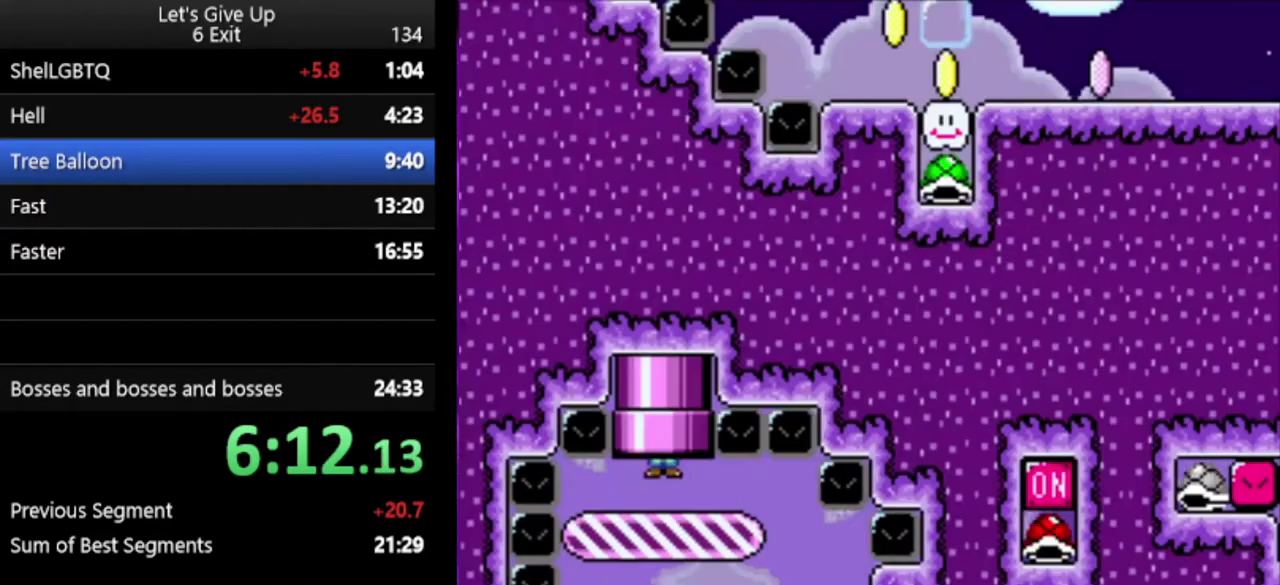
{"buttons": ["Y"], "events": []}
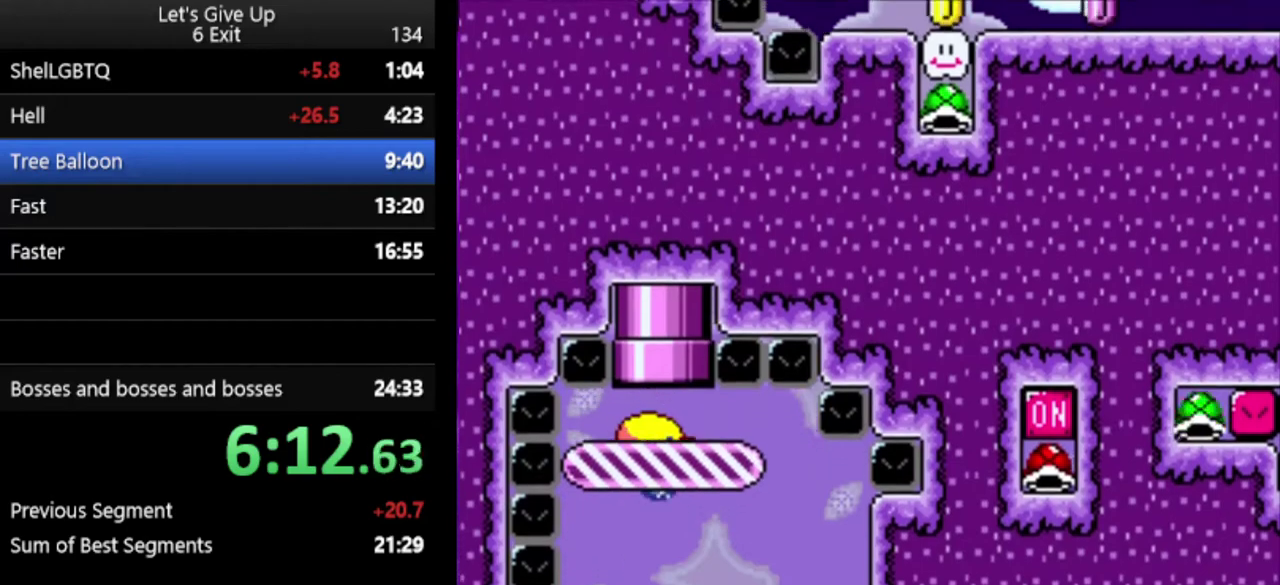
{"buttons": ["Y"], "events": []}
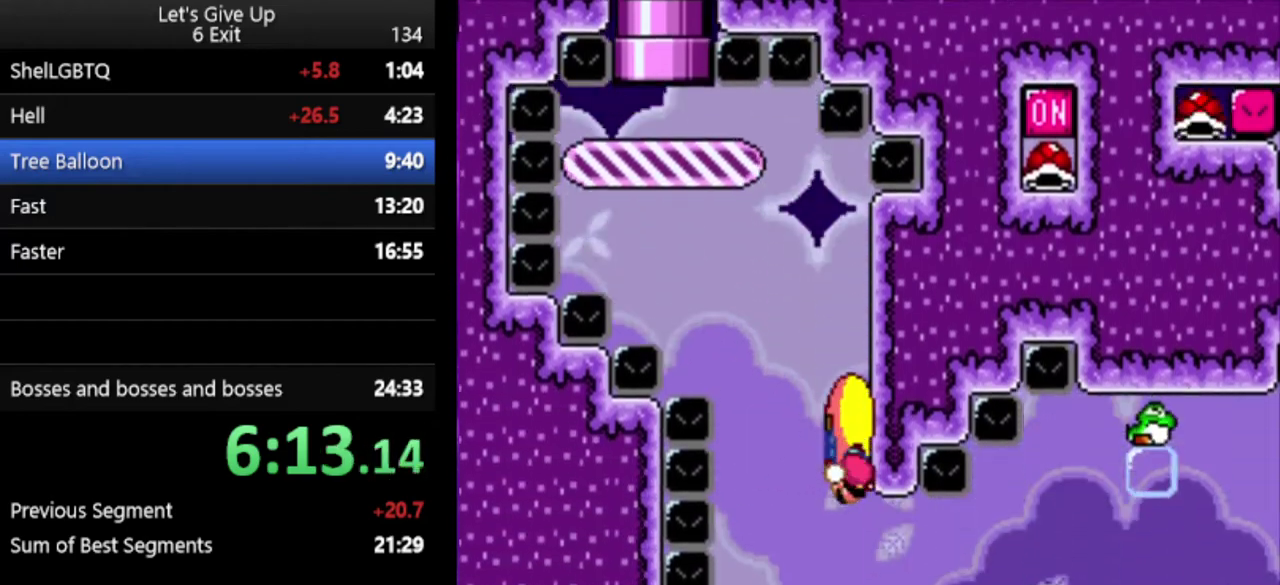
{"buttons": ["Y"], "events": []}
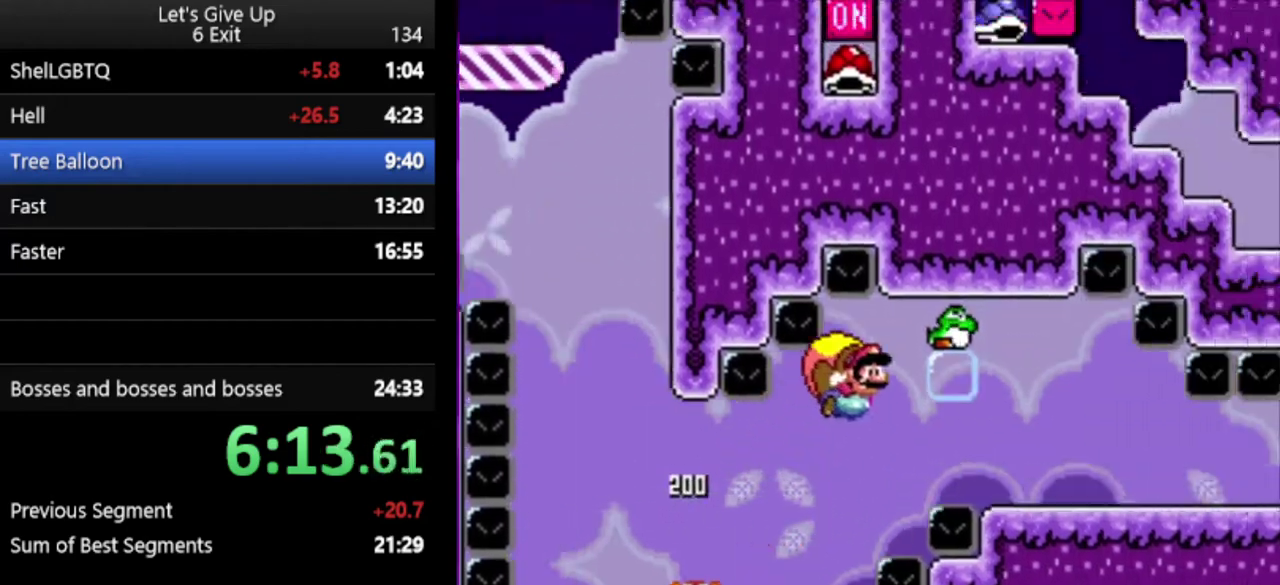
{"buttons": ["Y"], "events": []}
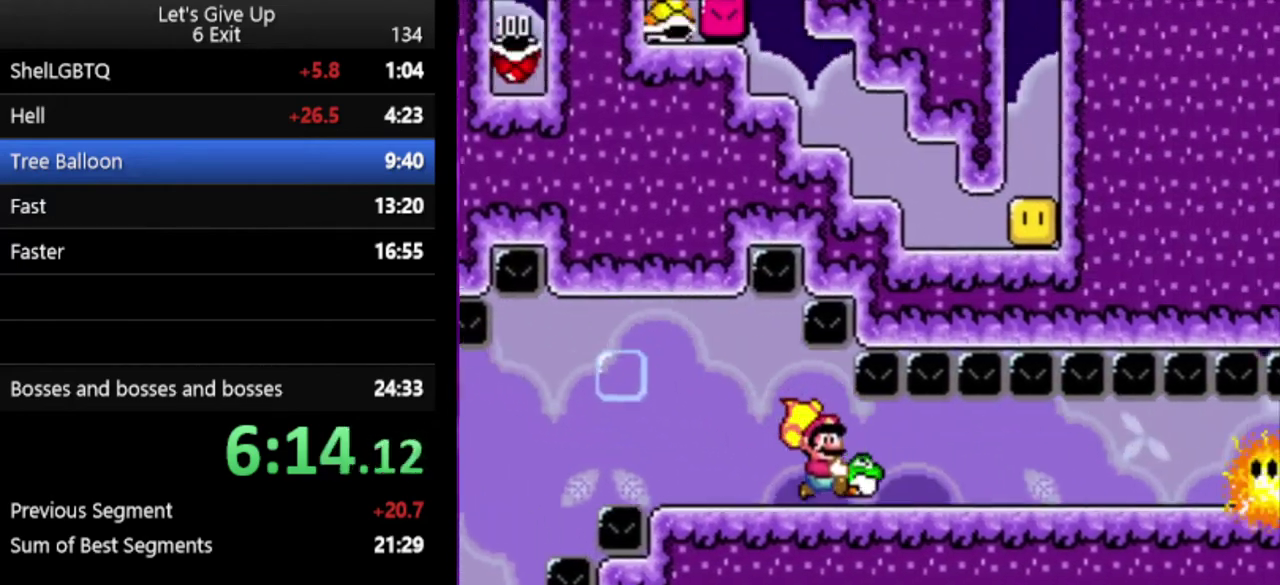
{"buttons": ["Y"], "events": []}
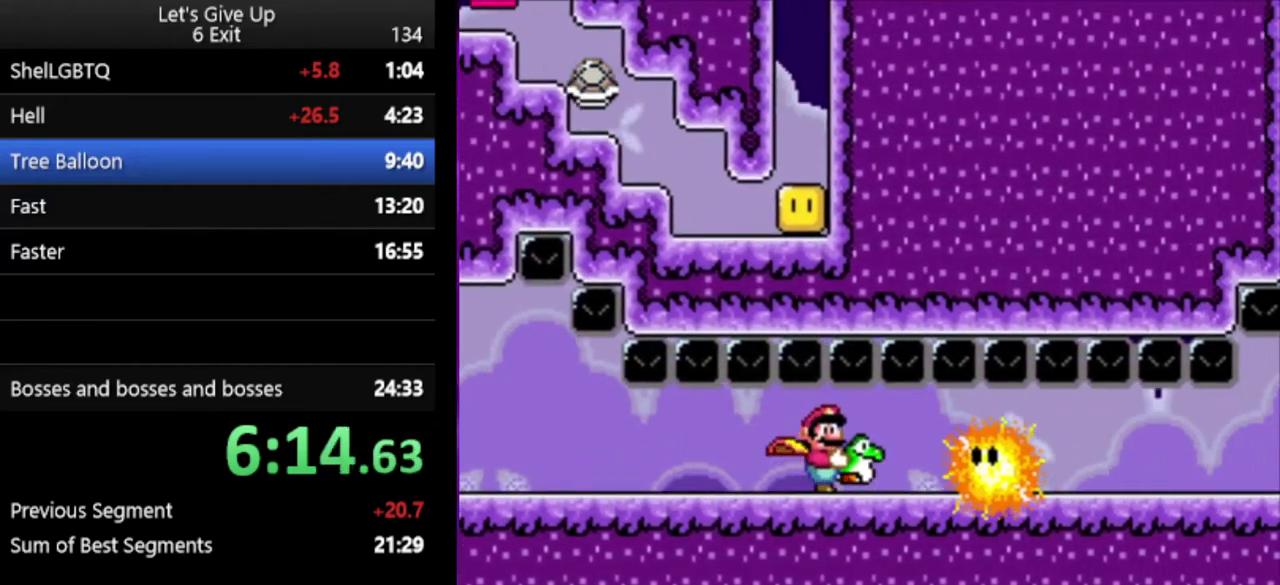
{"buttons": ["Y"], "events": []}
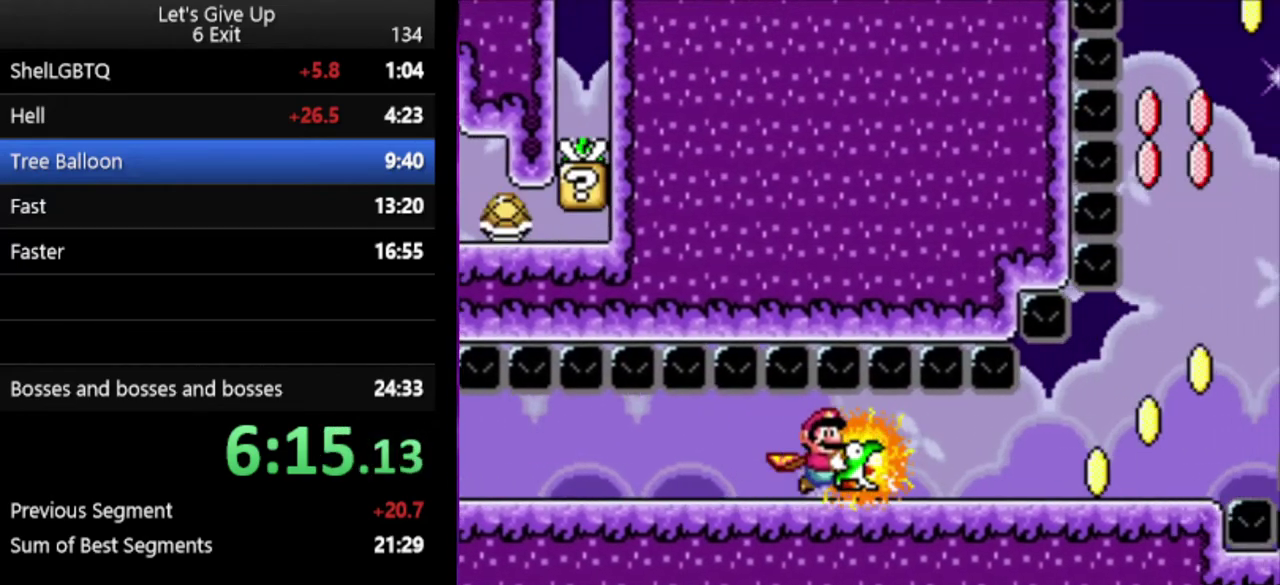
{"buttons": ["B", "Y"], "events": [[433, "B", "down"]]}
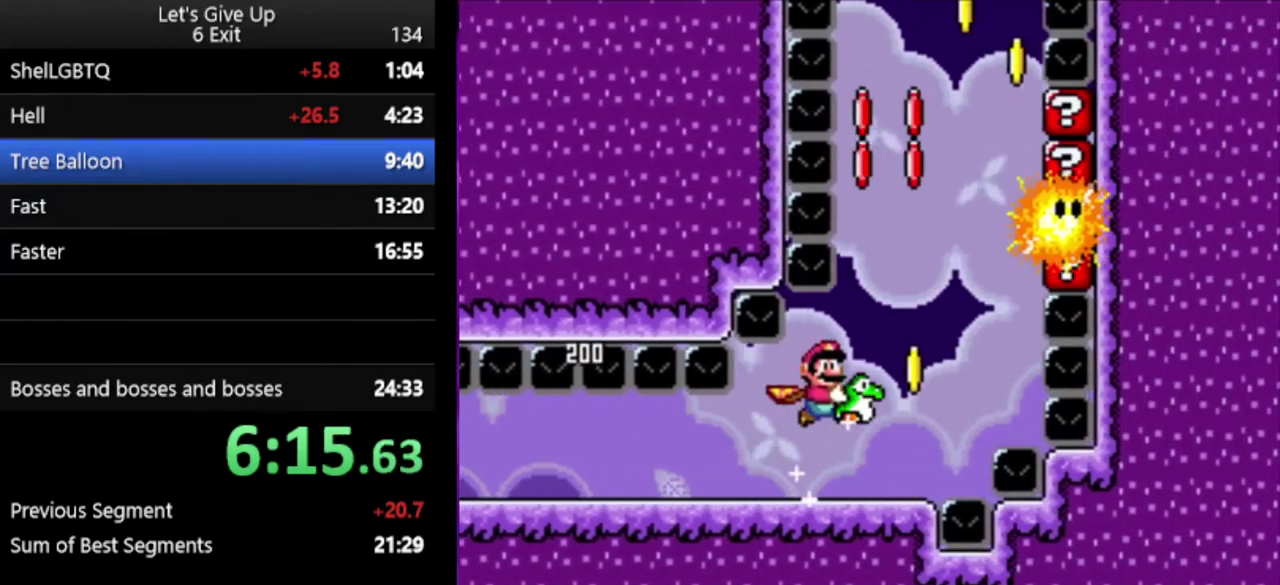
{"buttons": ["B", "Y"], "events": []}
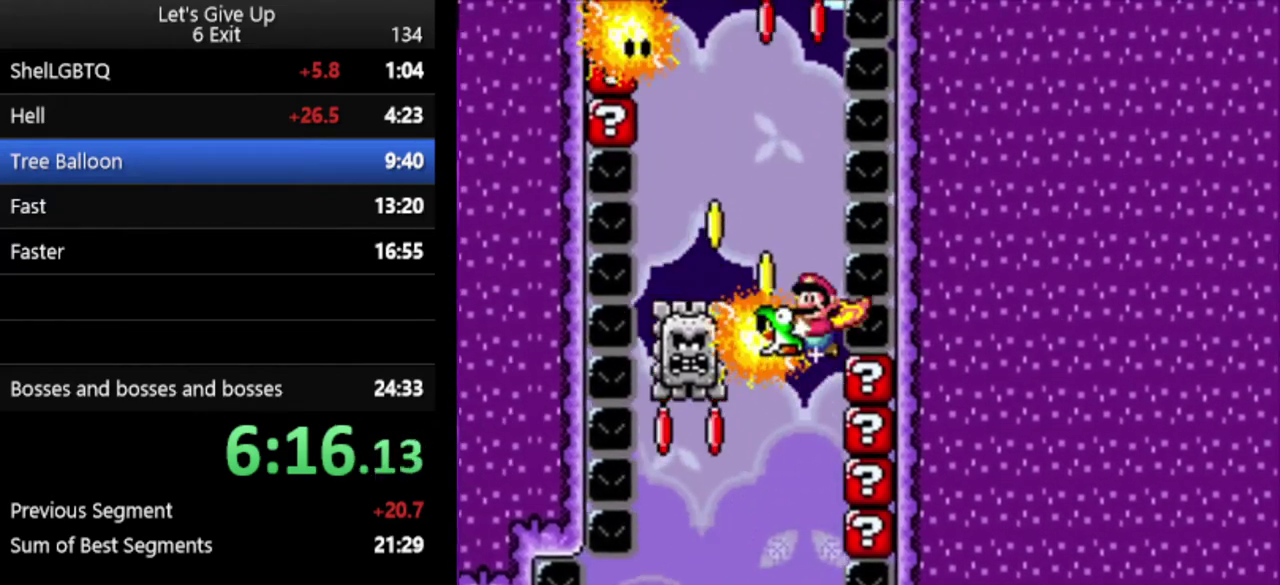
{"buttons": ["B", "Y"], "events": []}
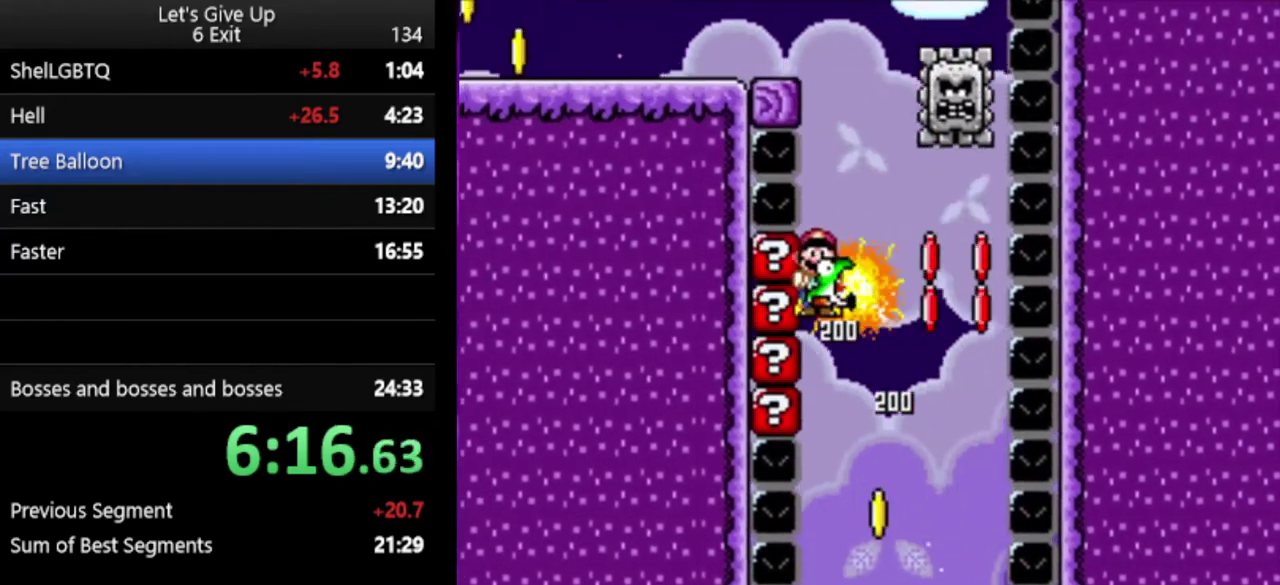
{"buttons": ["Y"], "events": [[467, "B", "up"]]}
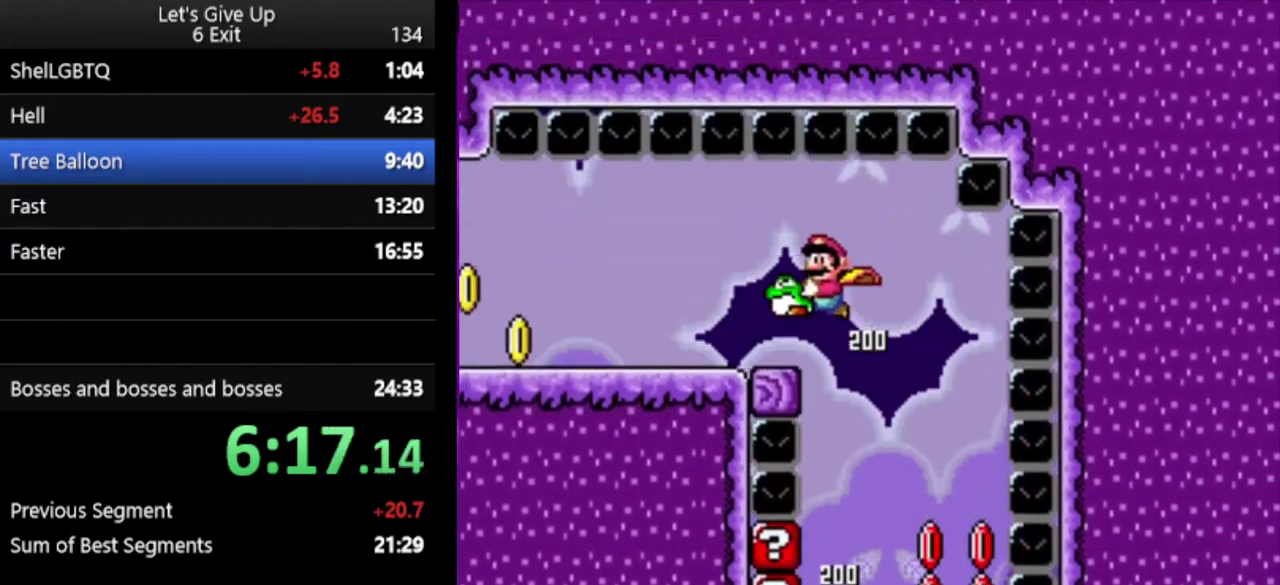
{"buttons": ["Y"], "events": []}
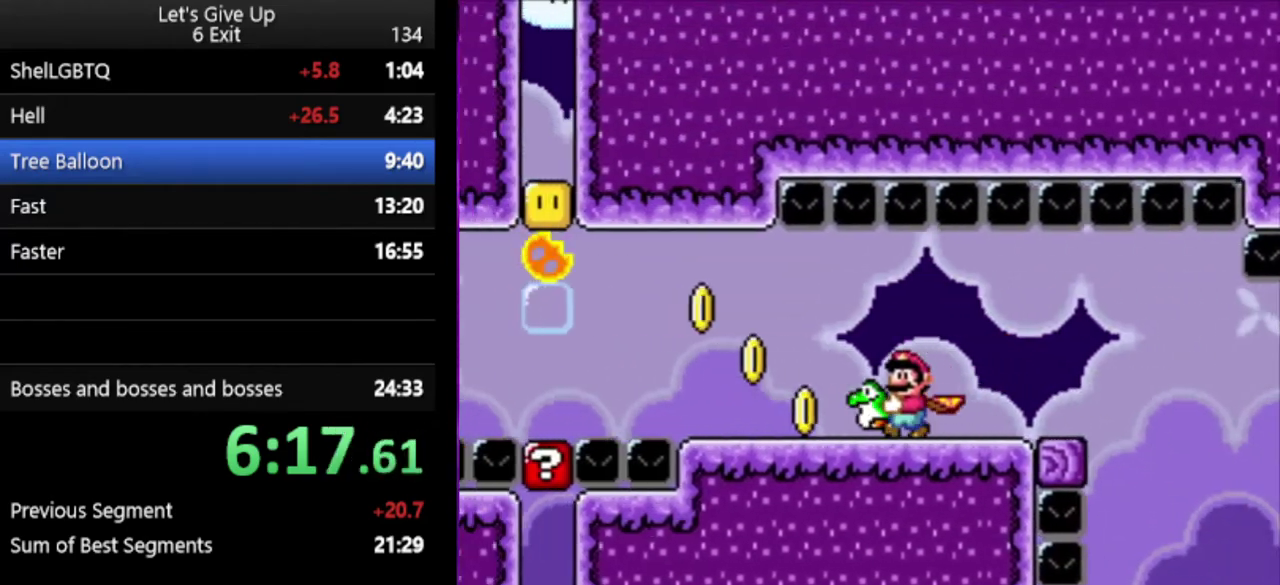
{"buttons": ["B", "Y"], "events": [[300, "B", "down"]]}
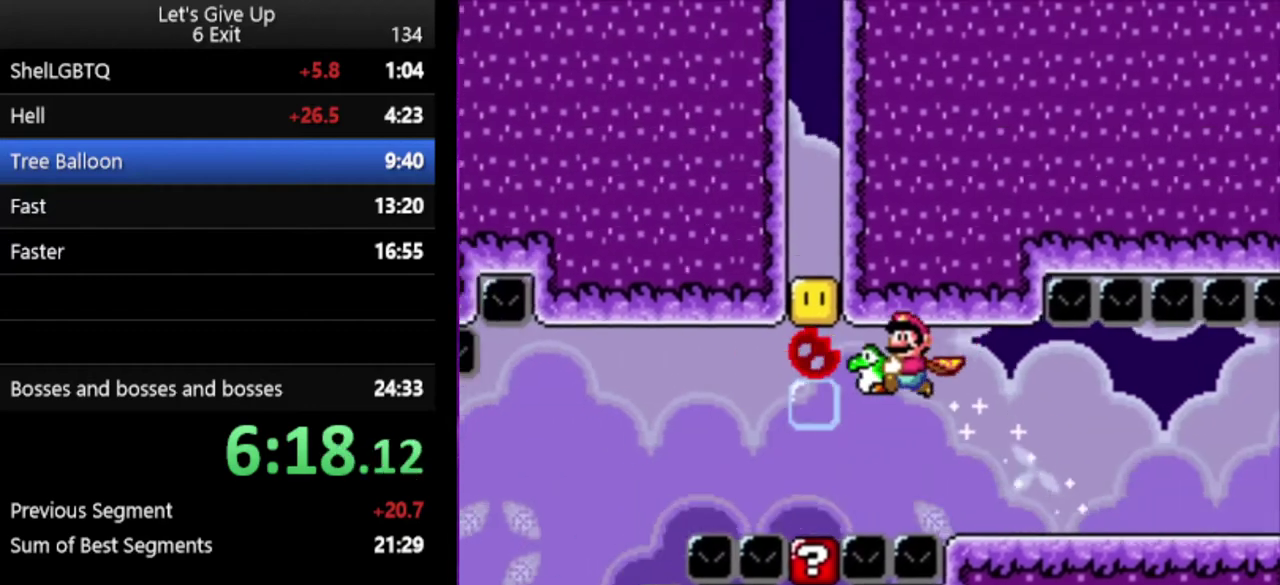
{"buttons": ["Y"], "events": [[233, "B", "up"]]}
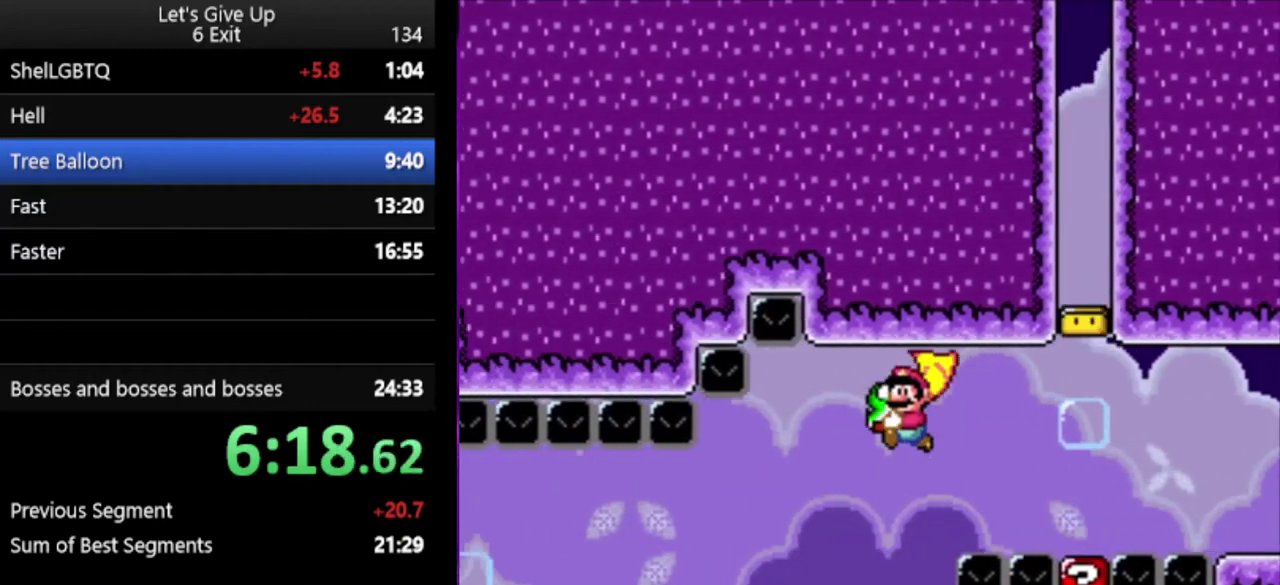
{"buttons": ["Y"], "events": []}
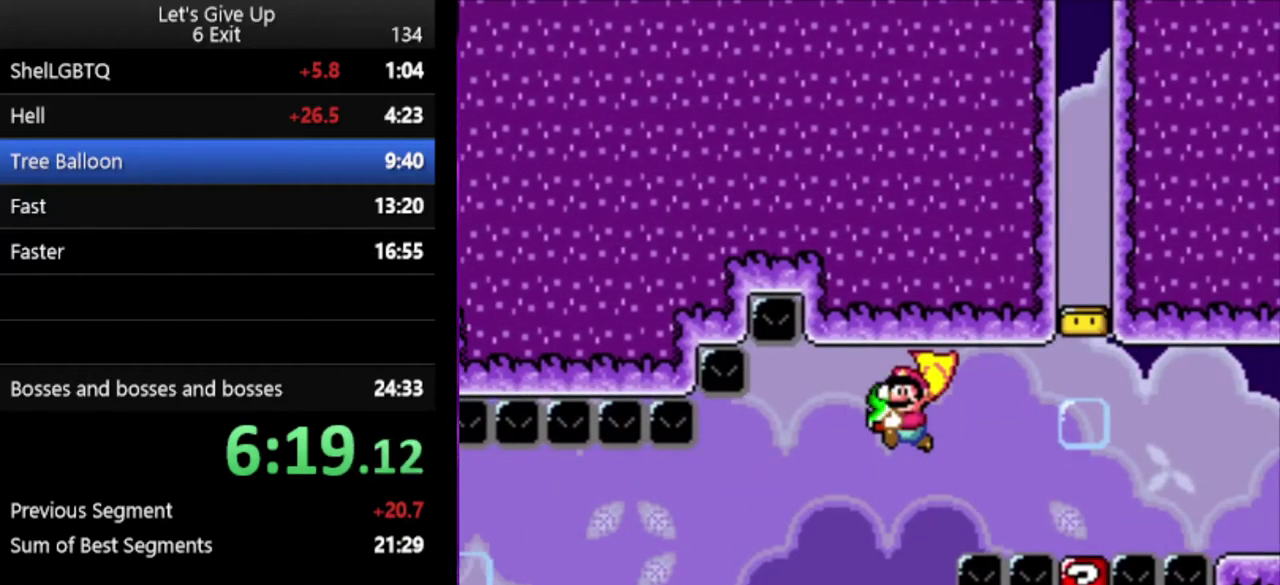
{"buttons": ["Y"], "events": []}
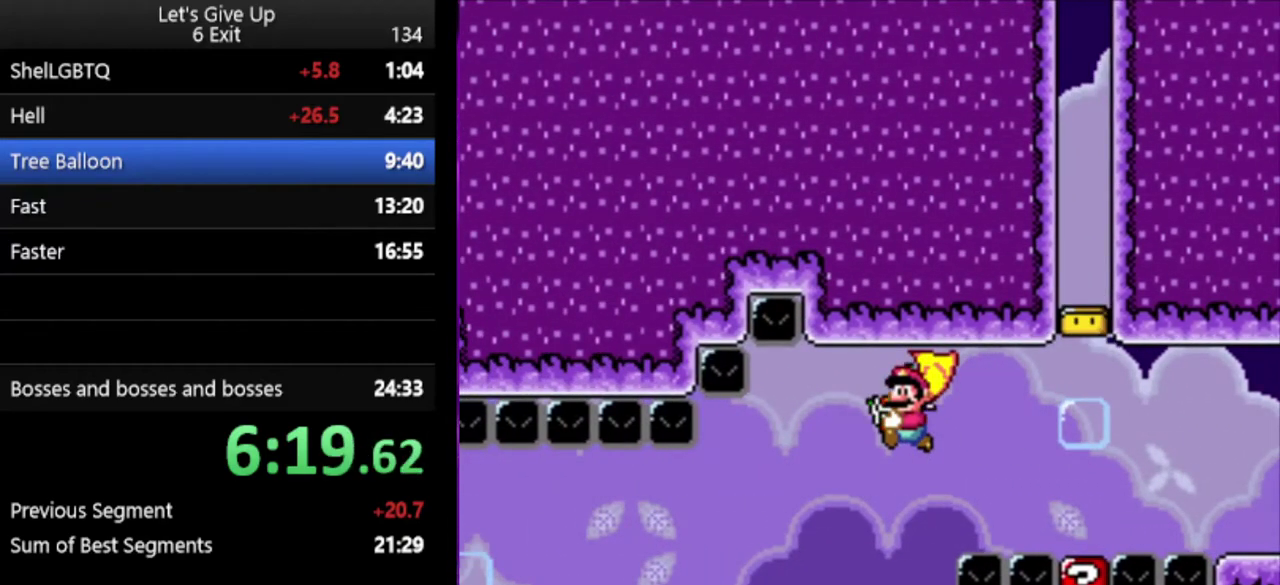
{"buttons": ["Y"], "events": []}
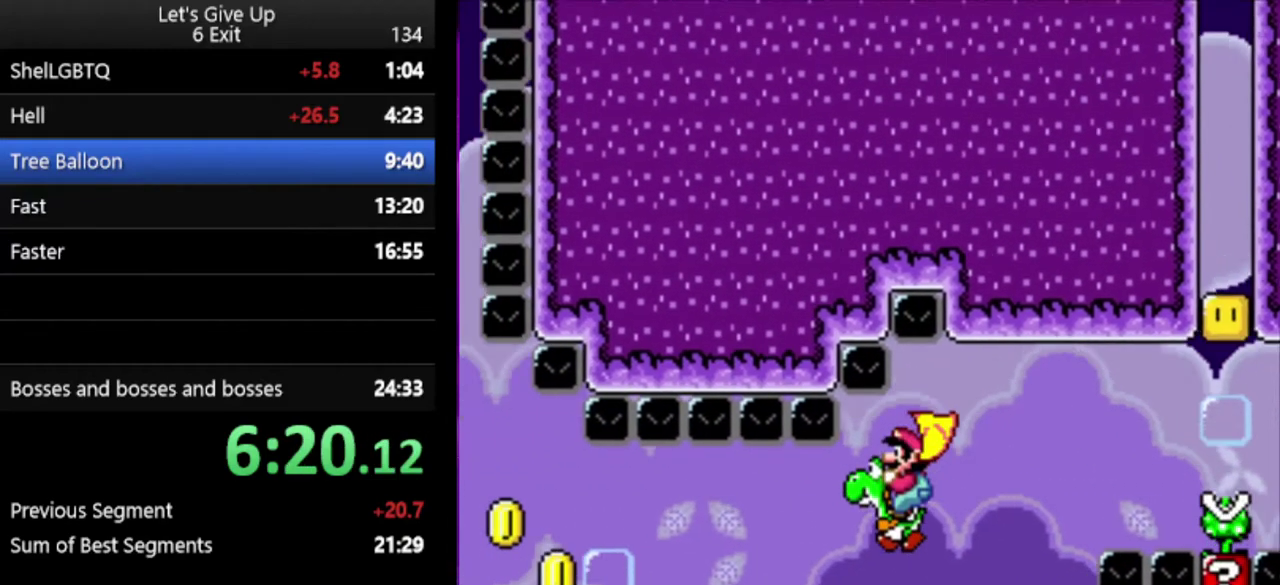
{"buttons": ["Y"], "events": [[33, "X", "down"], [167, "X", "up"]]}
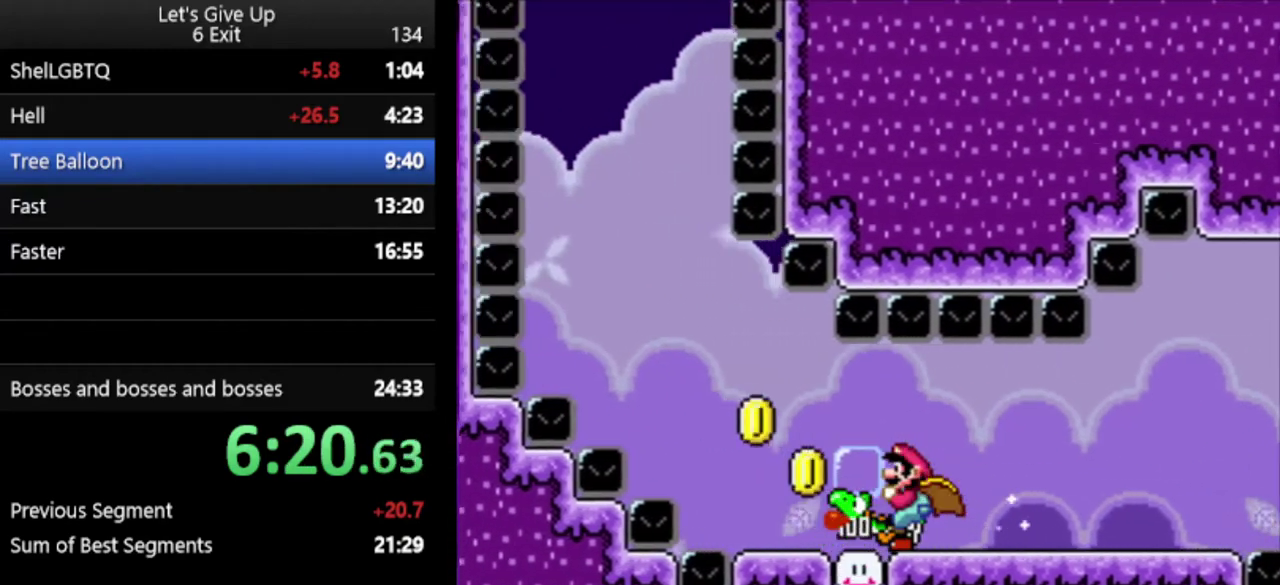
{"buttons": ["B", "Y"], "events": [[200, "B", "down"]]}
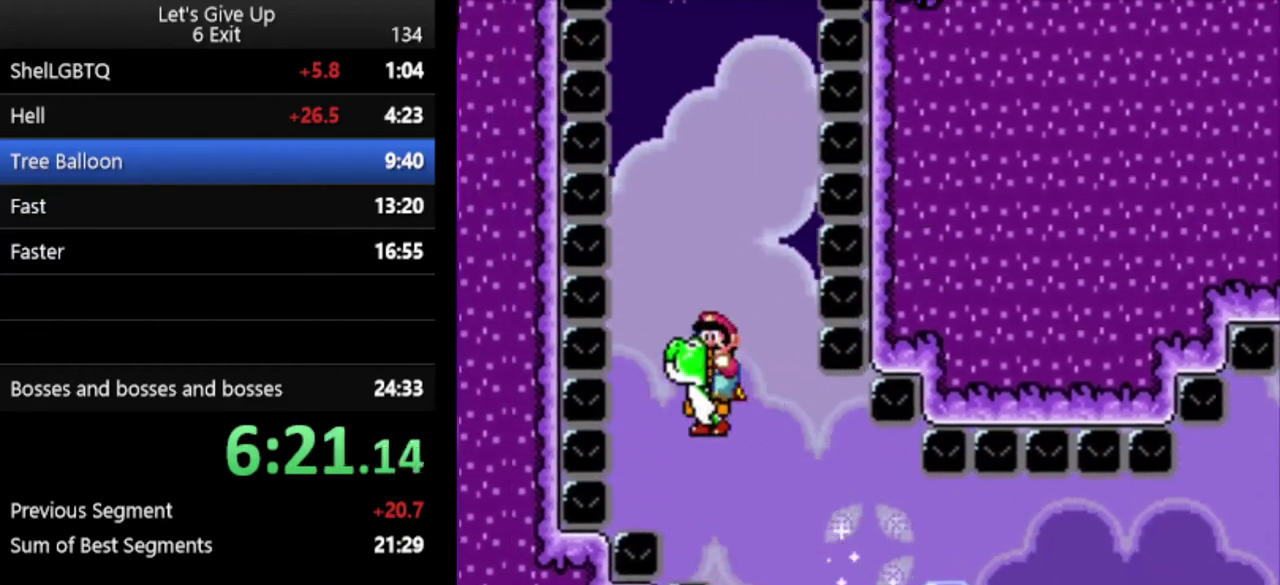
{"buttons": ["B", "Y"], "events": []}
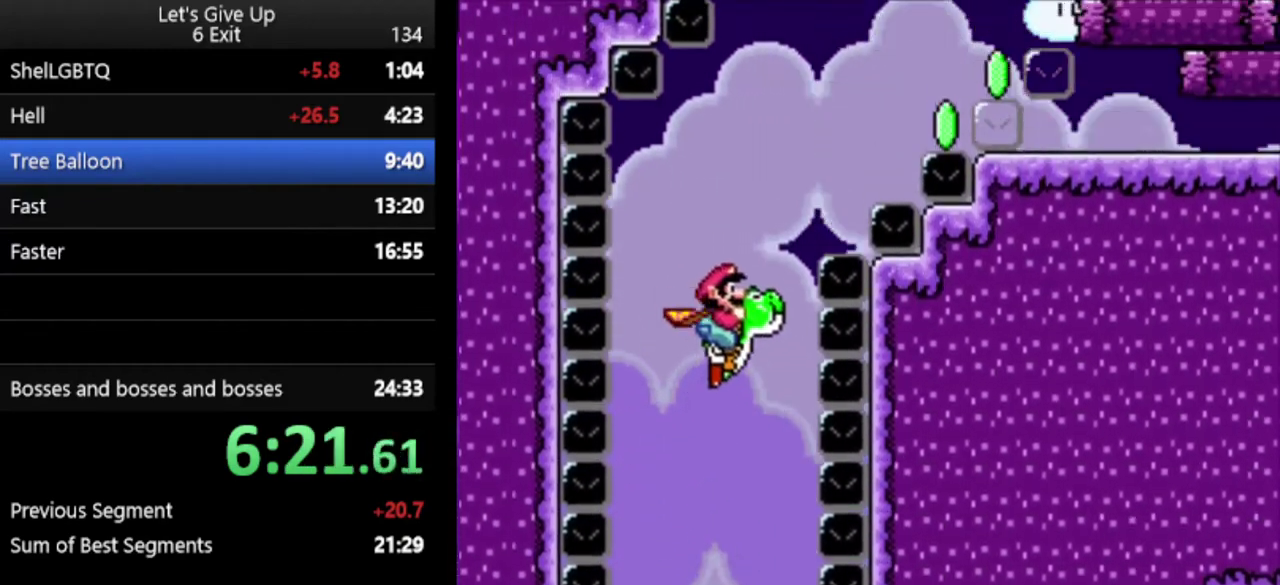
{"buttons": ["B", "Y"], "events": [[333, "X", "down"], [467, "X", "up"]]}
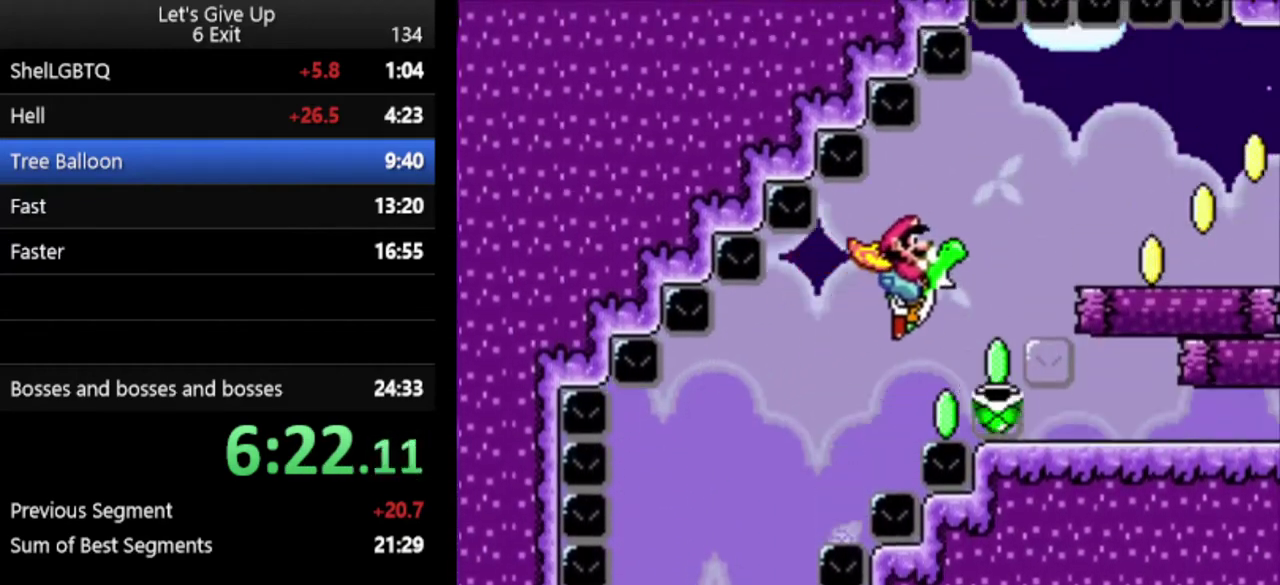
{"buttons": ["Y"], "events": [[233, "B", "up"]]}